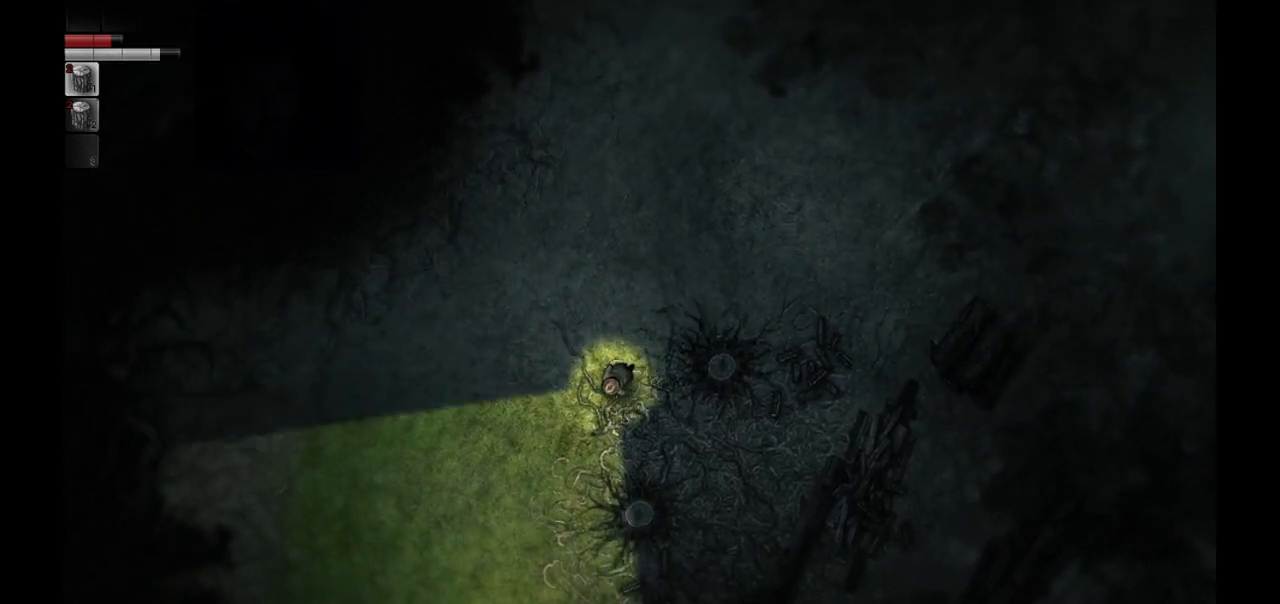
Gameplay with a controller (PlayStation layout); each line is a JSON object with the inputs held at the frame after it. "events" lists button and stick changes between this image and that frame as [ms after this image, input, new state], when the widget could be followed in between.
{"buttons": [], "left_stick": "down-left", "right_stick": "center", "events": []}
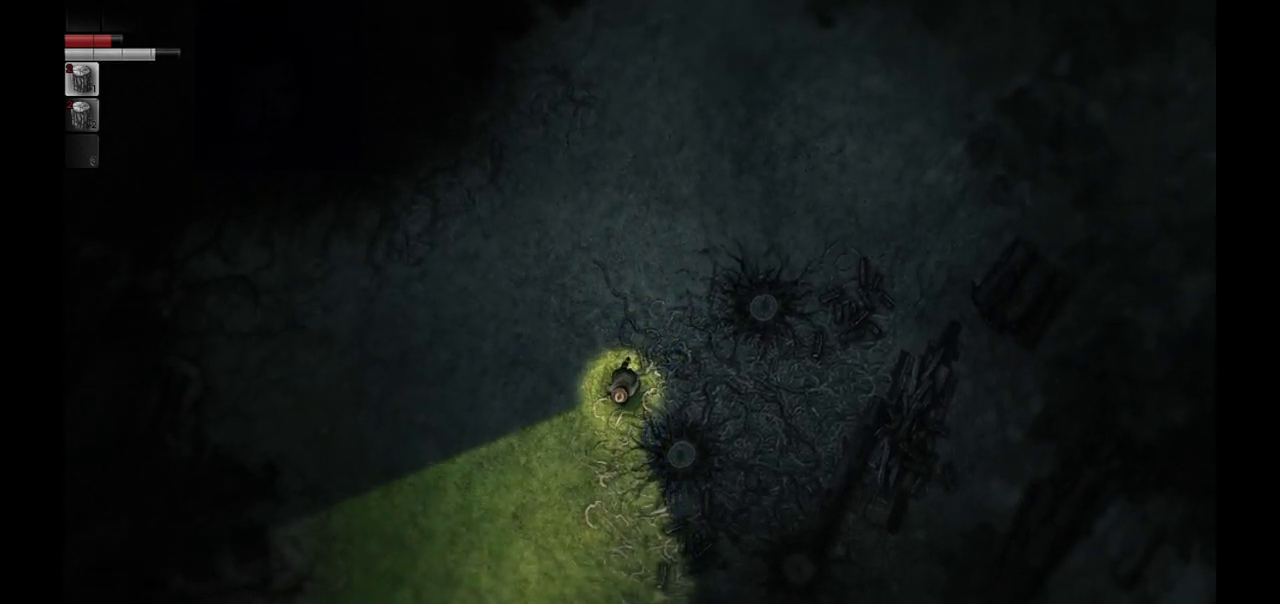
{"buttons": [], "left_stick": "down", "right_stick": "center", "events": [[167, "left_stick", "down"]]}
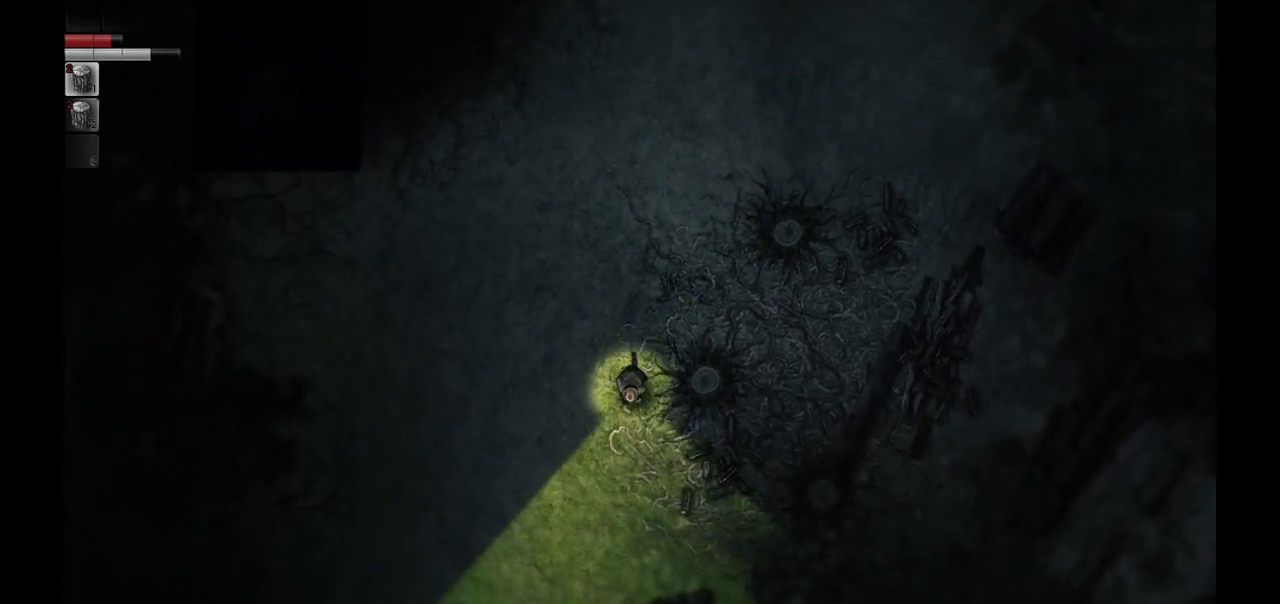
{"buttons": [], "left_stick": "down", "right_stick": "center", "events": []}
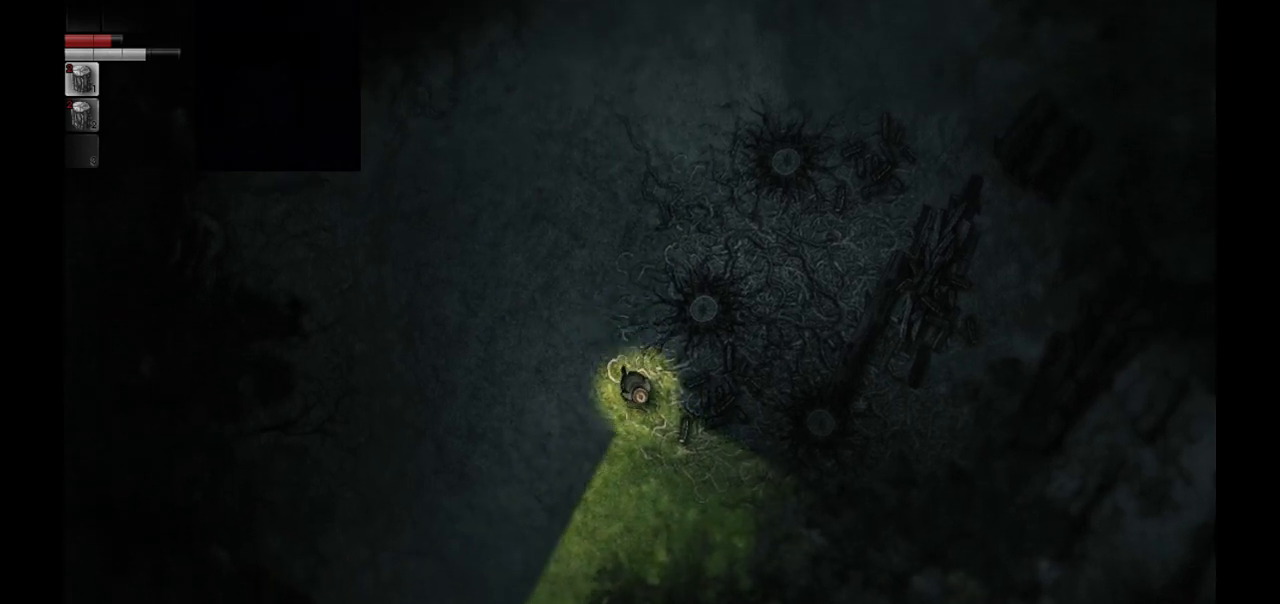
{"buttons": [], "left_stick": "down-right", "right_stick": "center", "events": [[117, "left_stick", "down-right"]]}
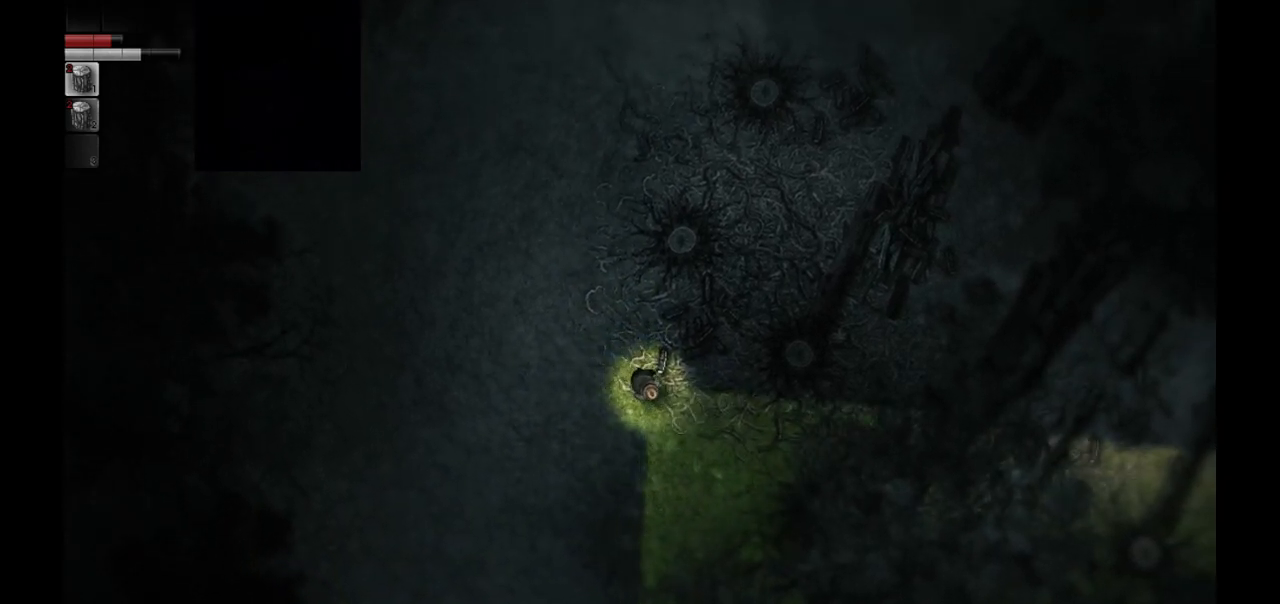
{"buttons": [], "left_stick": "down-right", "right_stick": "center", "events": []}
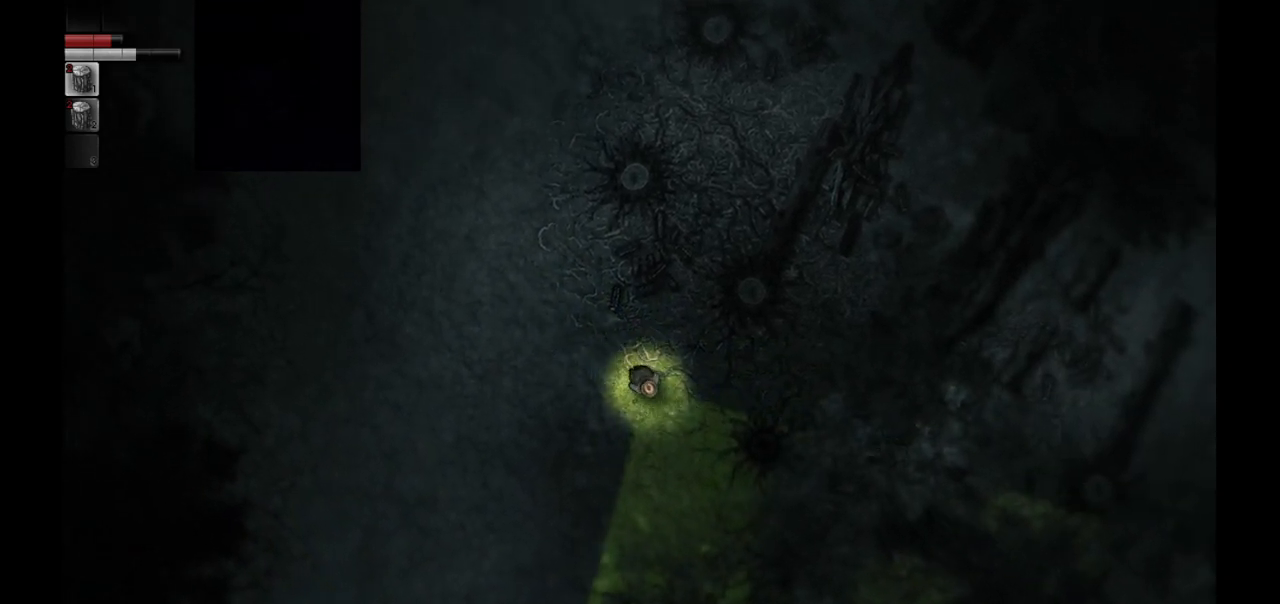
{"buttons": [], "left_stick": "down", "right_stick": "center", "events": [[83, "left_stick", "down"]]}
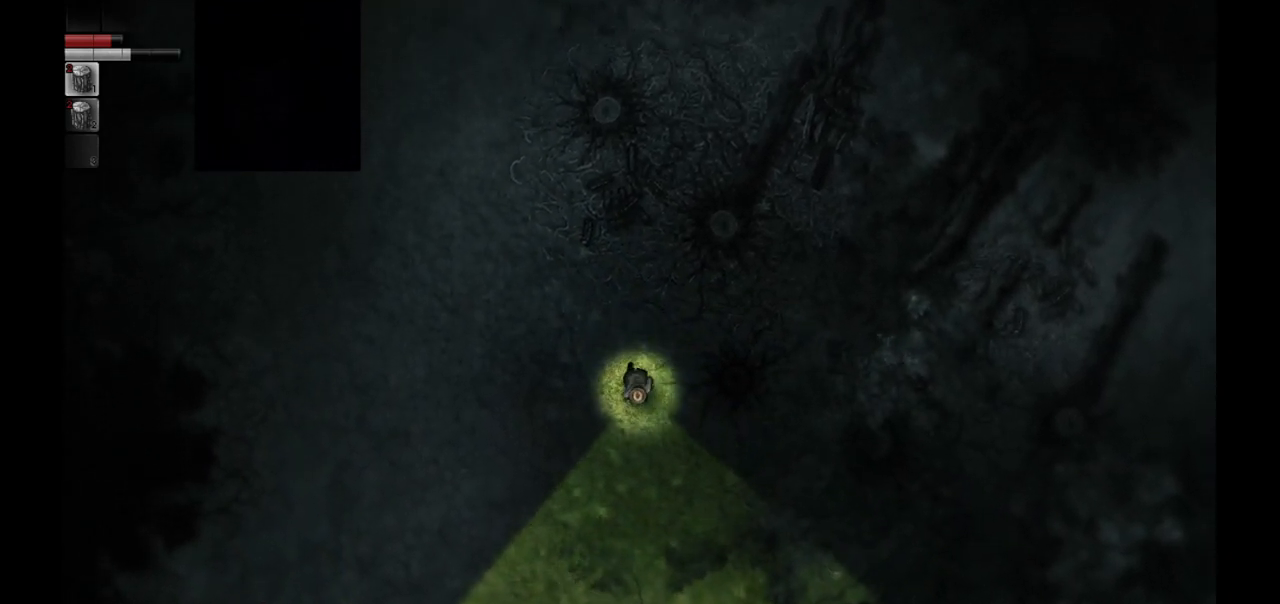
{"buttons": [], "left_stick": "down-left", "right_stick": "center", "events": [[167, "left_stick", "center"], [433, "left_stick", "down"], [500, "left_stick", "down-left"]]}
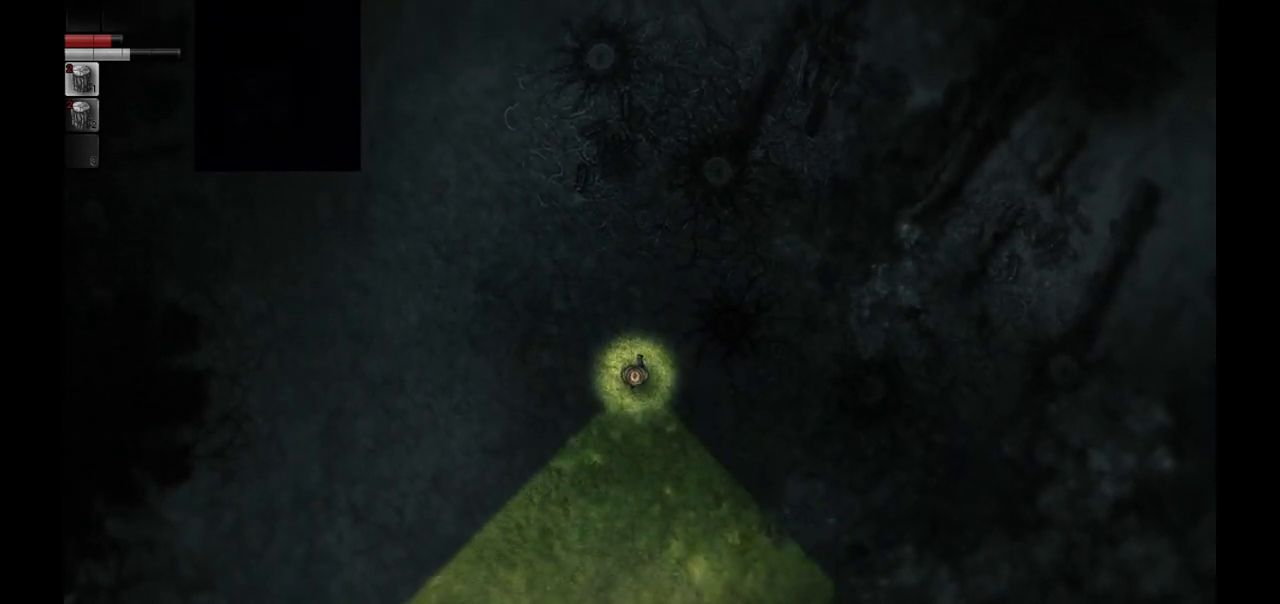
{"buttons": [], "left_stick": "down-left", "right_stick": "center", "events": []}
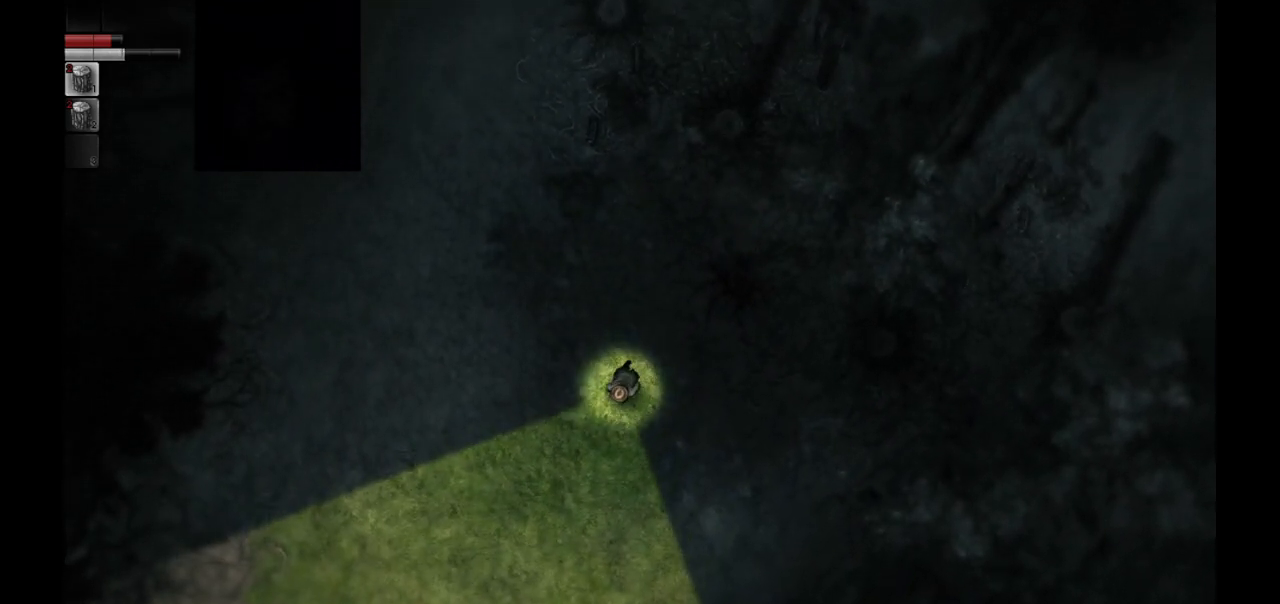
{"buttons": [], "left_stick": "down-left", "right_stick": "center", "events": []}
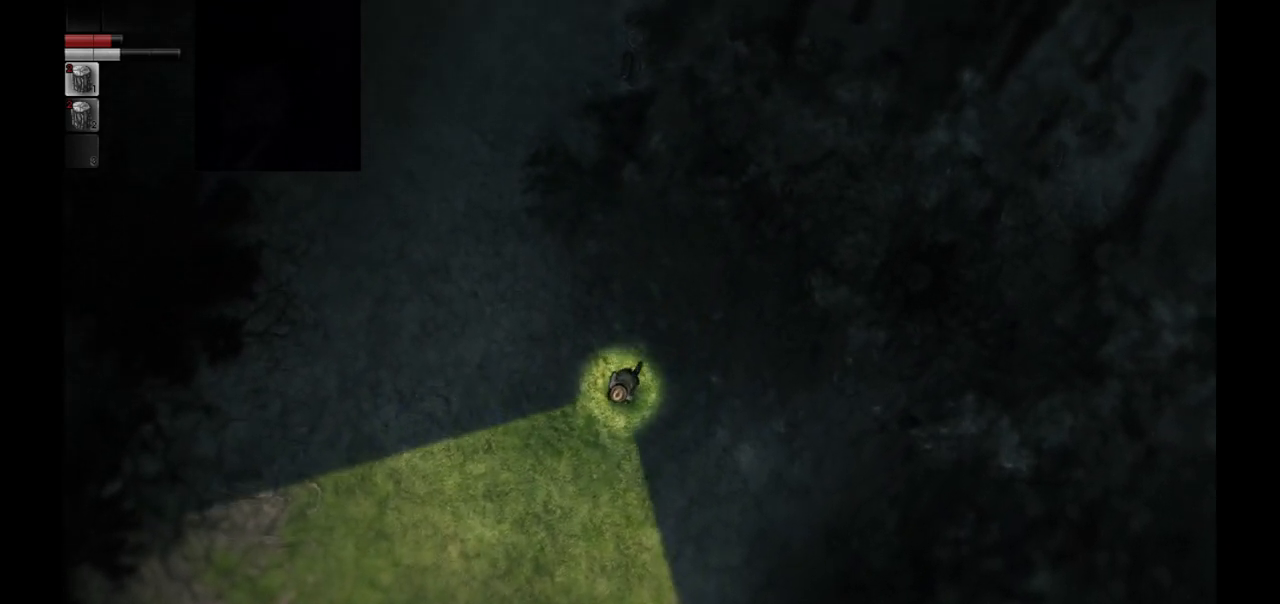
{"buttons": [], "left_stick": "down-left", "right_stick": "center", "events": []}
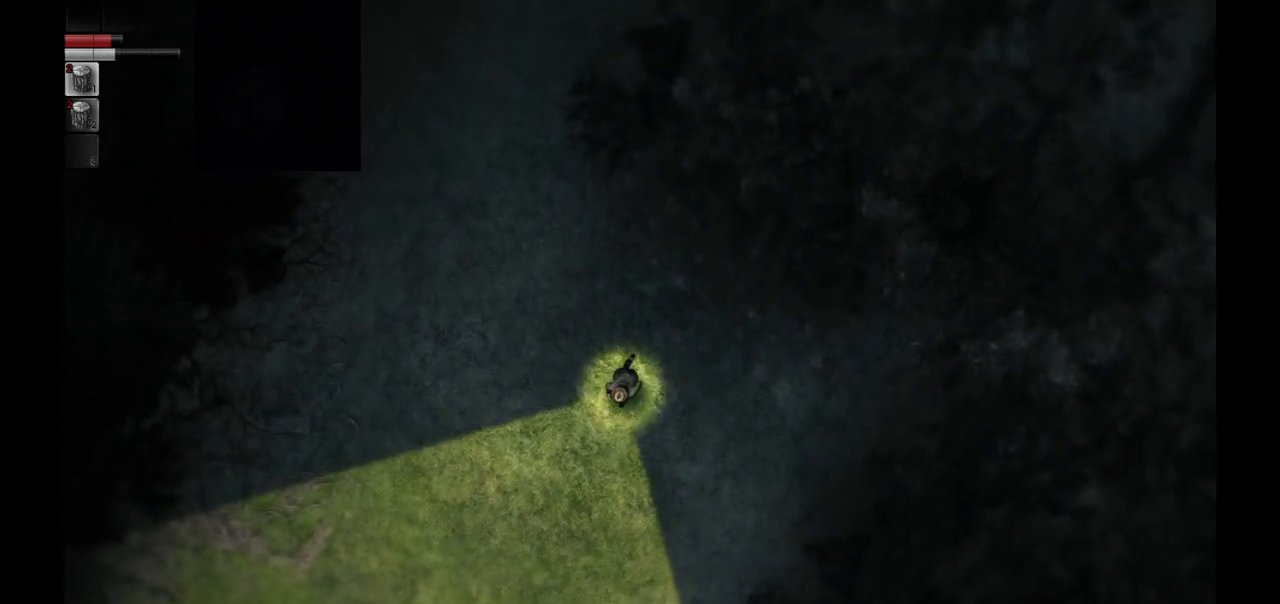
{"buttons": [], "left_stick": "left", "right_stick": "center", "events": [[150, "left_stick", "left"]]}
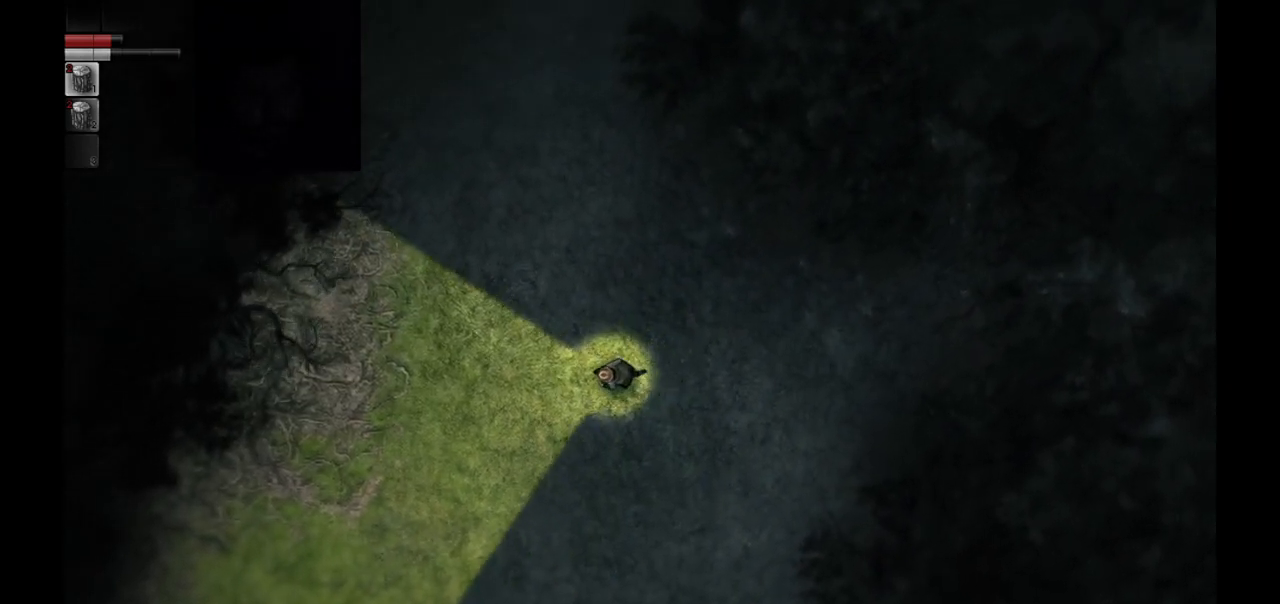
{"buttons": [], "left_stick": "down-right", "right_stick": "center", "events": [[200, "left_stick", "down"], [283, "left_stick", "down-right"]]}
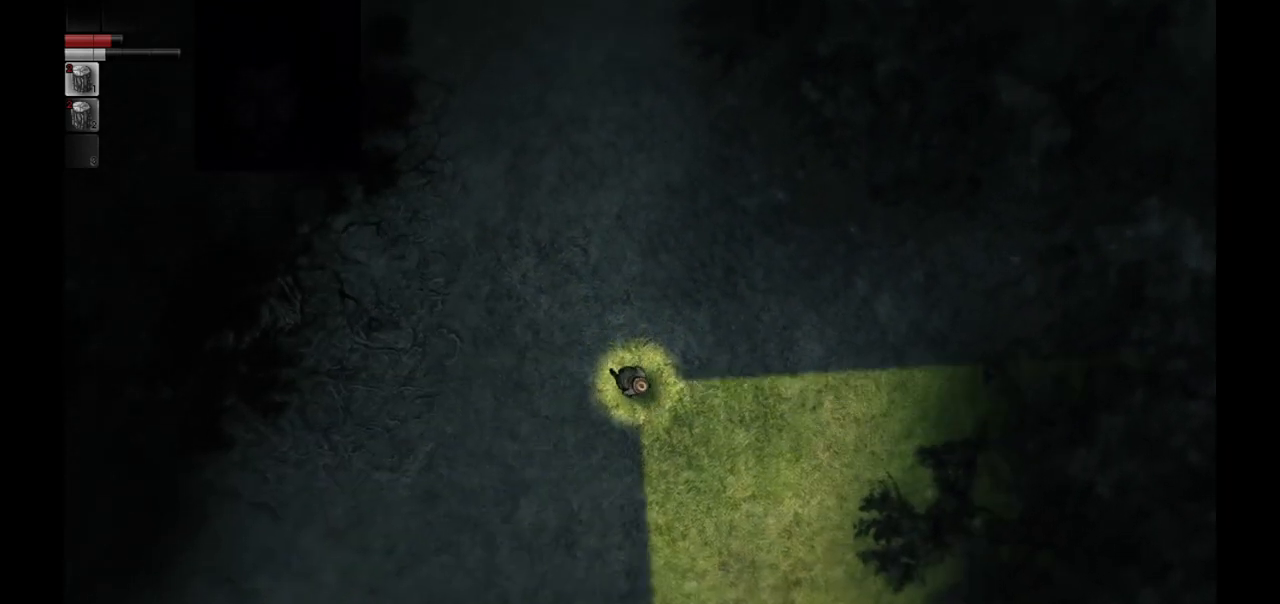
{"buttons": [], "left_stick": "up-right", "right_stick": "center", "events": [[433, "left_stick", "up-right"]]}
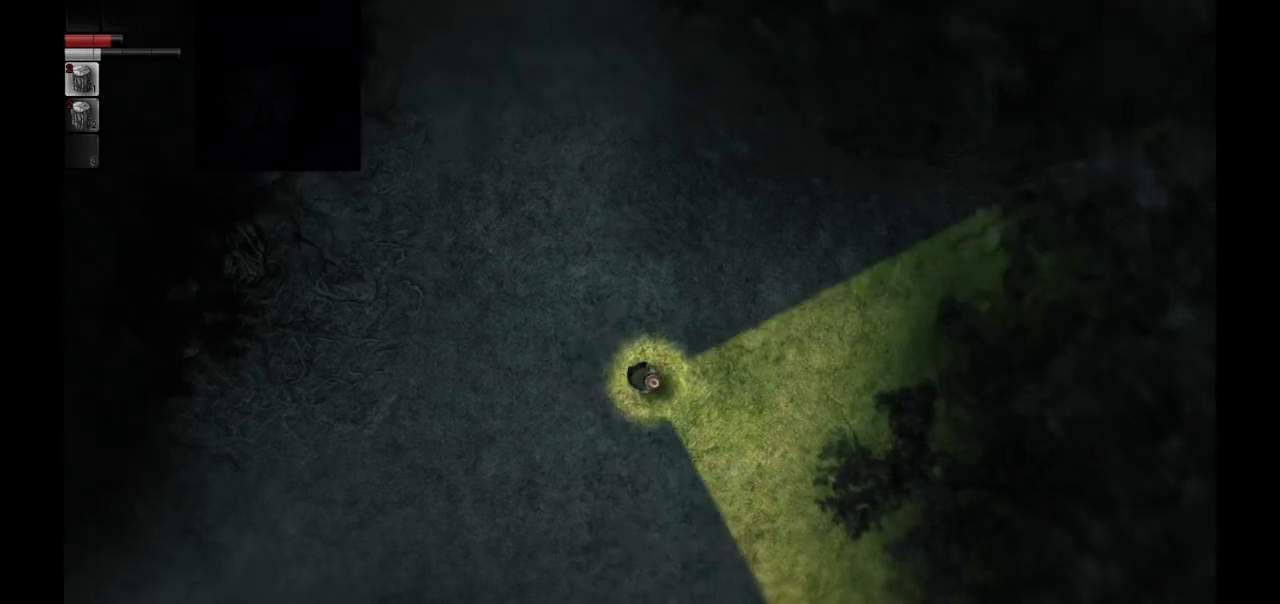
{"buttons": [], "left_stick": "down-right", "right_stick": "center", "events": [[217, "left_stick", "center"], [483, "left_stick", "down-right"]]}
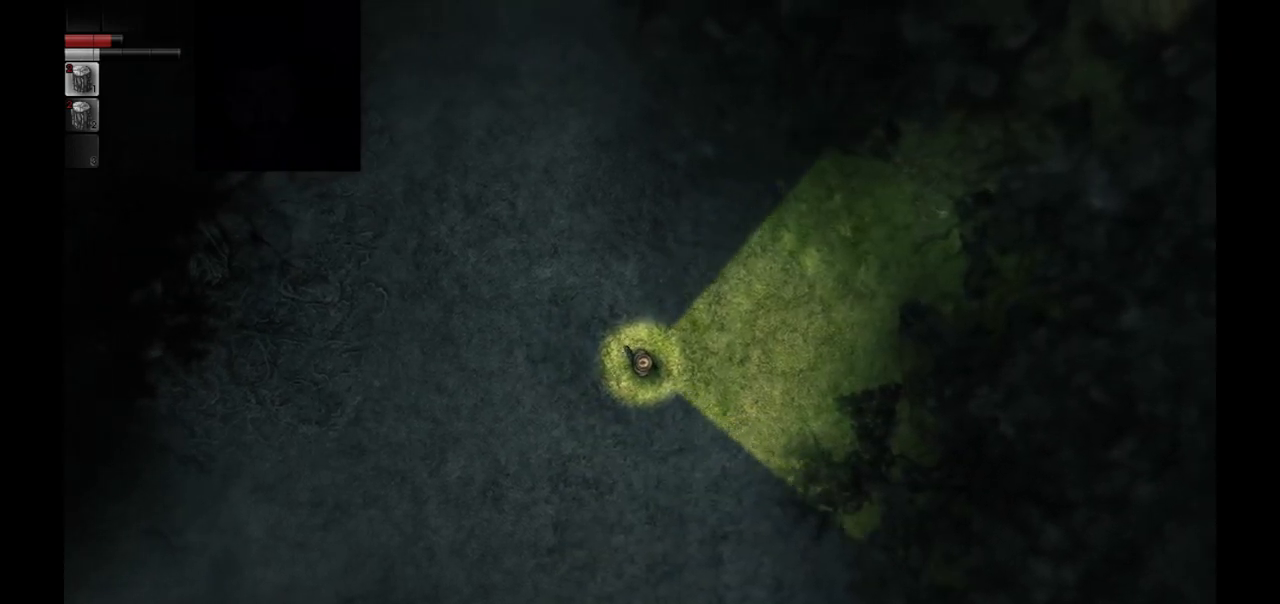
{"buttons": [], "left_stick": "down-right", "right_stick": "center", "events": []}
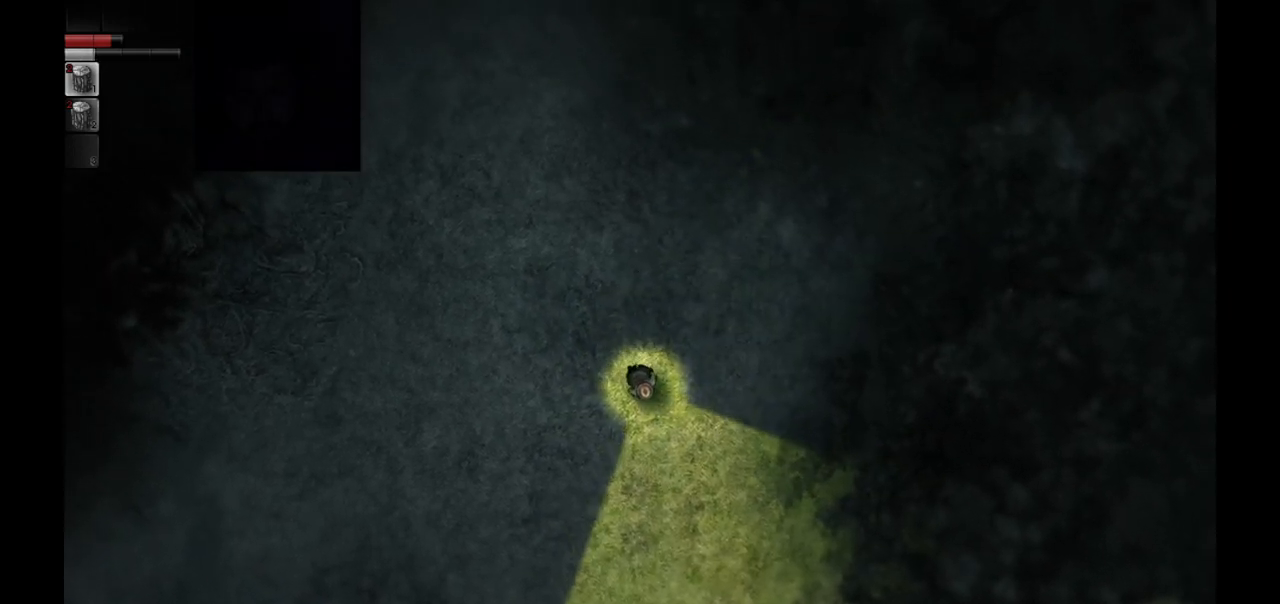
{"buttons": [], "left_stick": "down-left", "right_stick": "center", "events": [[33, "left_stick", "down"], [400, "left_stick", "down-left"]]}
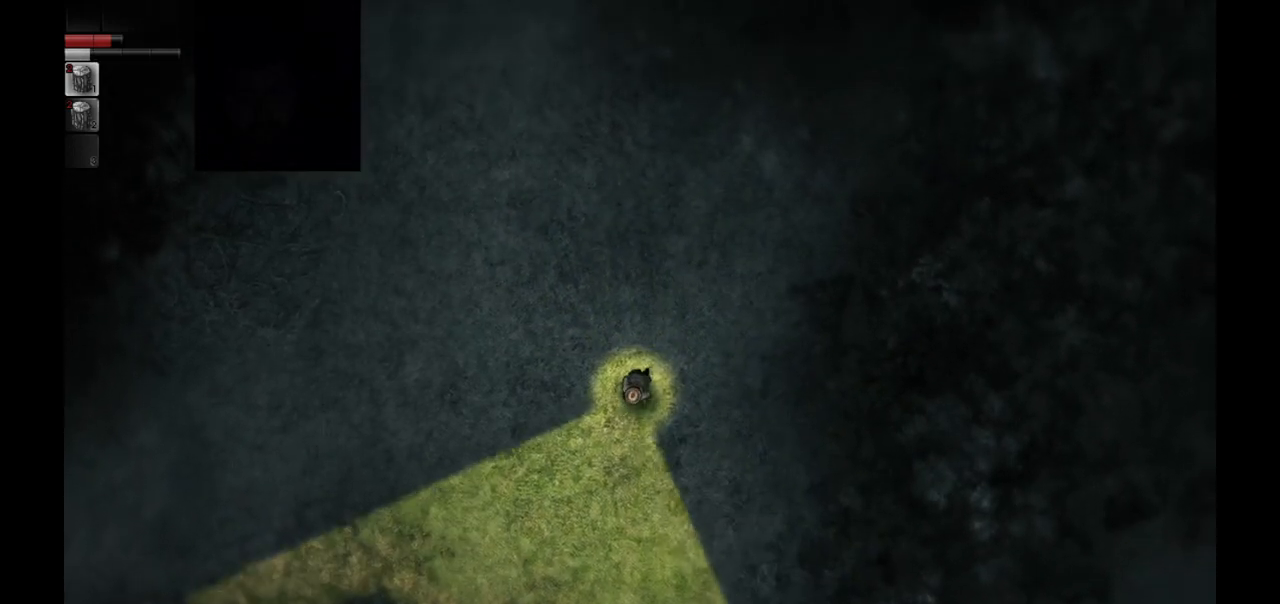
{"buttons": [], "left_stick": "down-right", "right_stick": "center", "events": [[467, "left_stick", "down-right"]]}
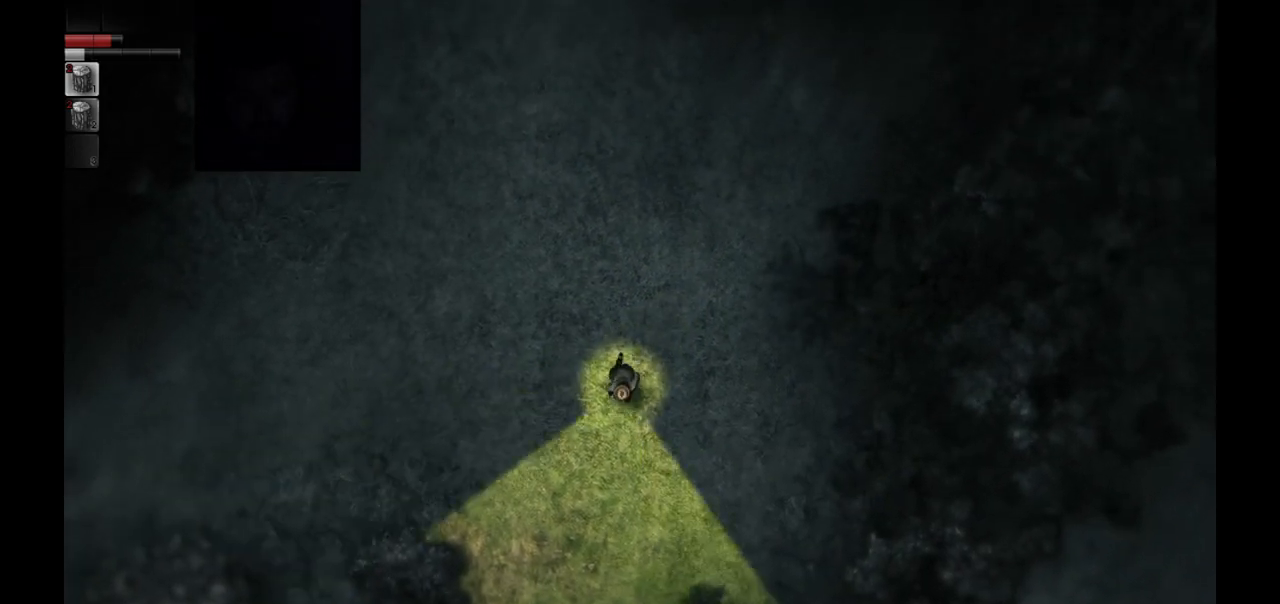
{"buttons": [], "left_stick": "down-right", "right_stick": "center", "events": []}
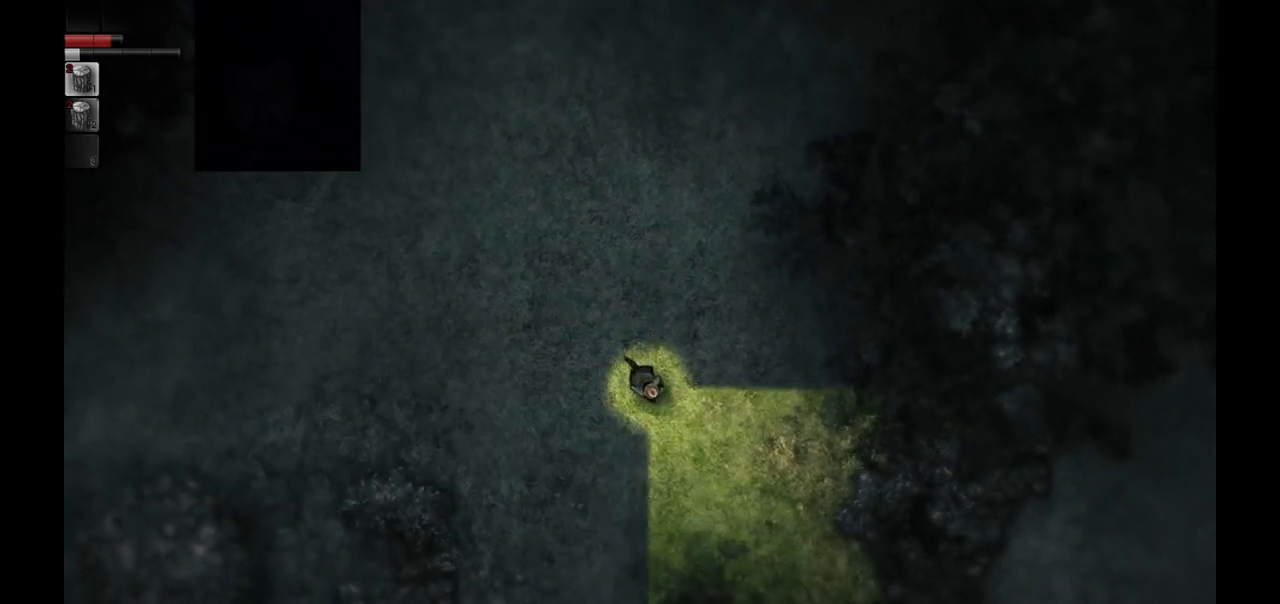
{"buttons": [], "left_stick": "down-right", "right_stick": "center", "events": []}
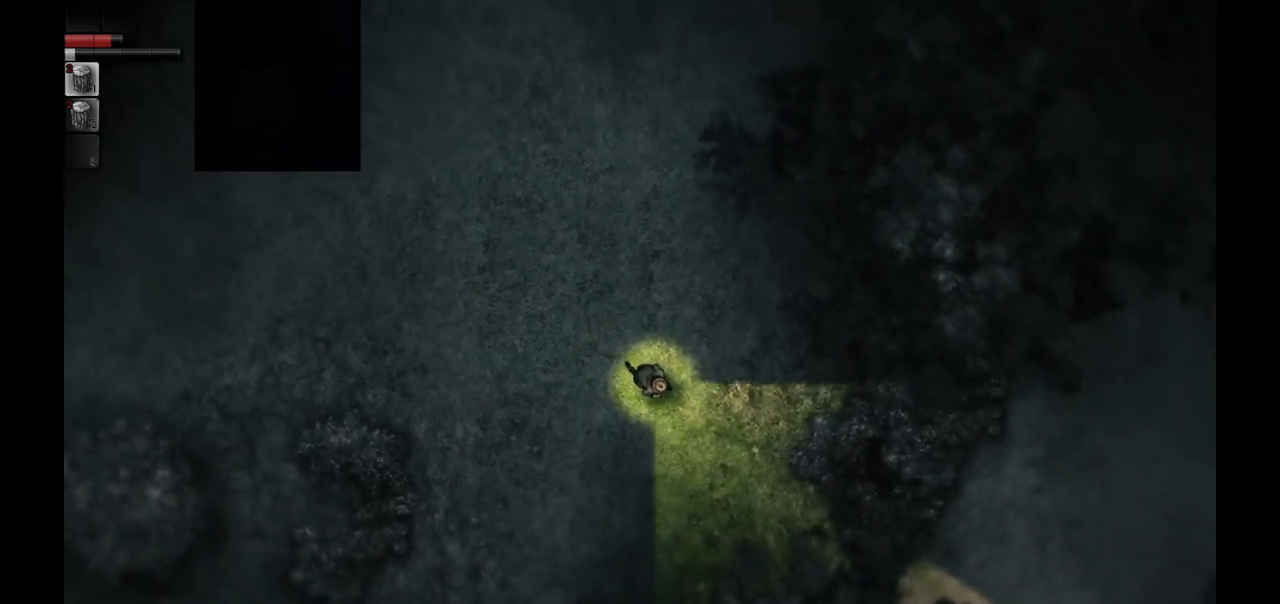
{"buttons": [], "left_stick": "center", "right_stick": "center", "events": [[433, "left_stick", "center"]]}
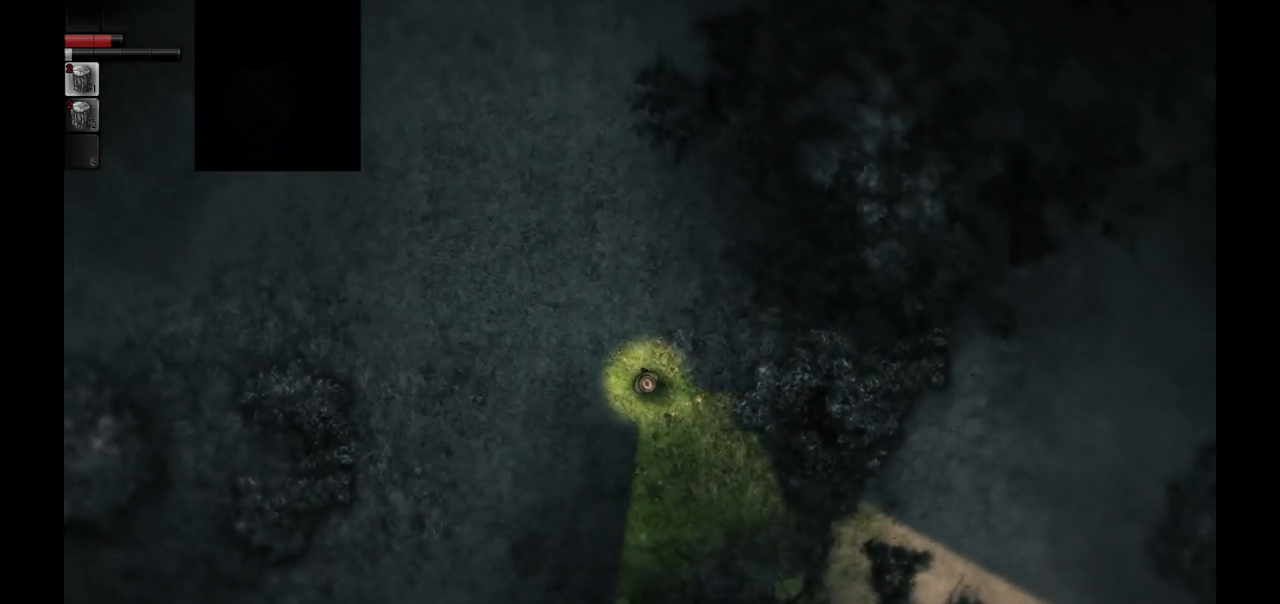
{"buttons": [], "left_stick": "center", "right_stick": "center", "events": []}
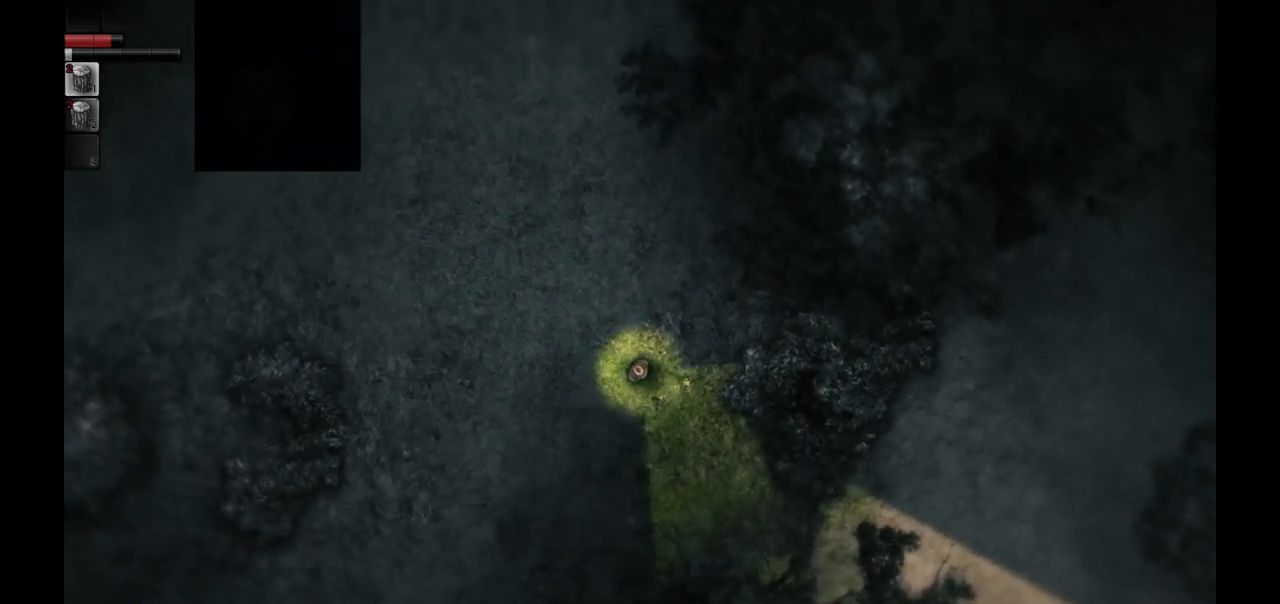
{"buttons": [], "left_stick": "down-right", "right_stick": "center", "events": [[50, "left_stick", "down-right"], [167, "left_stick", "right"], [417, "left_stick", "down-right"]]}
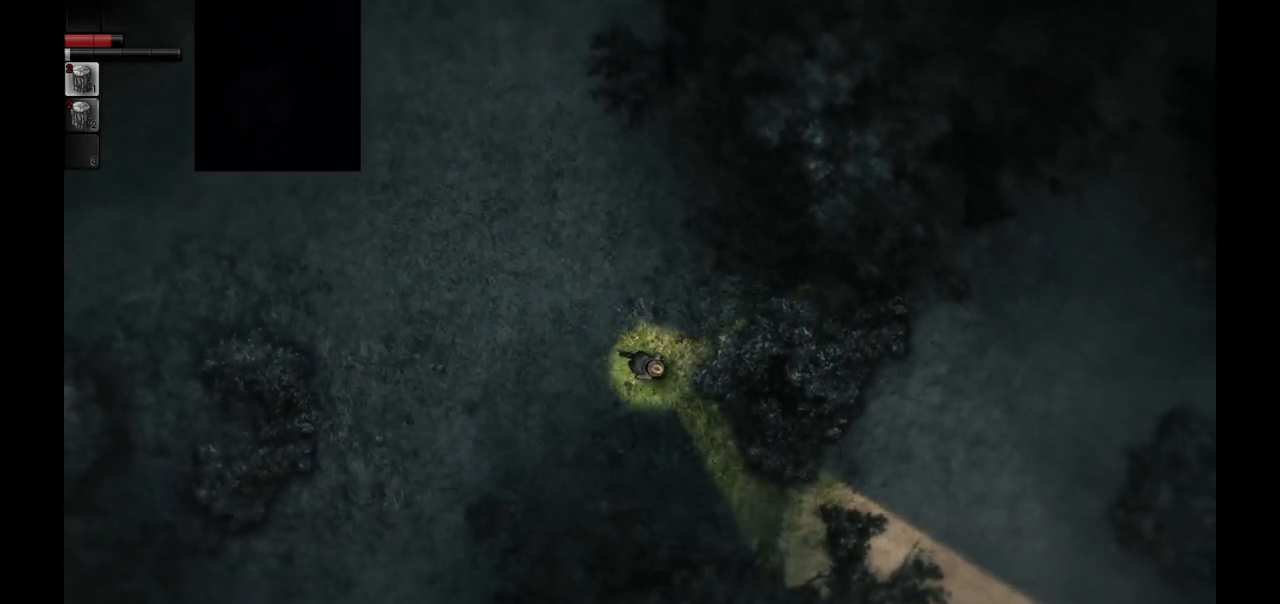
{"buttons": [], "left_stick": "down-right", "right_stick": "center", "events": []}
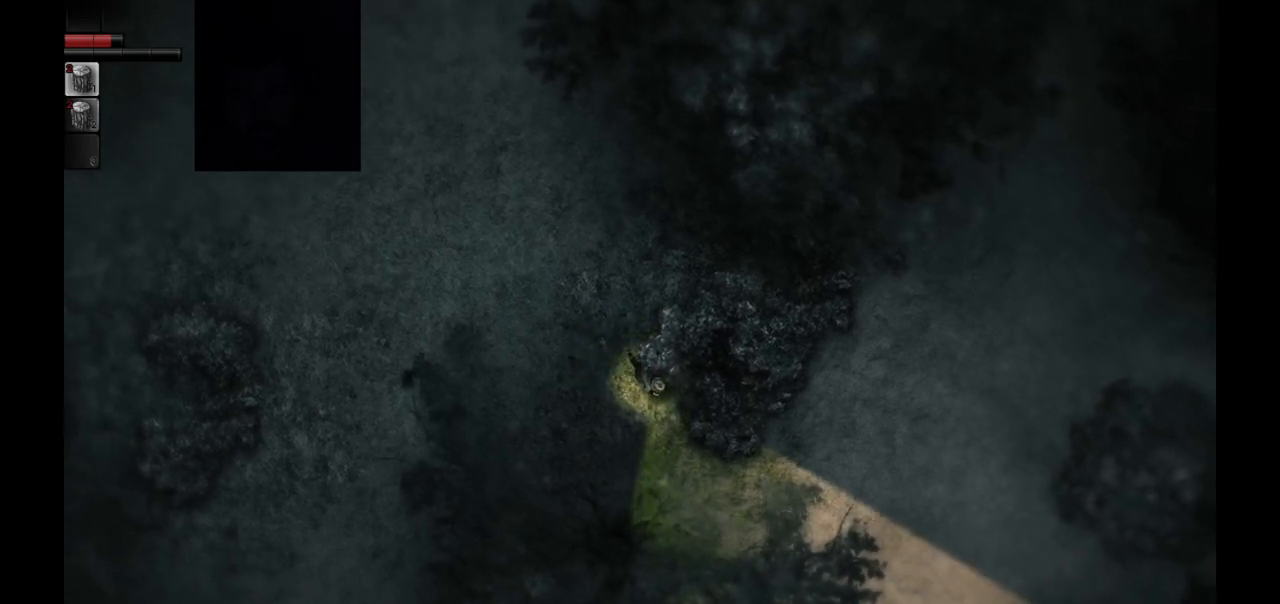
{"buttons": [], "left_stick": "down-right", "right_stick": "center", "events": []}
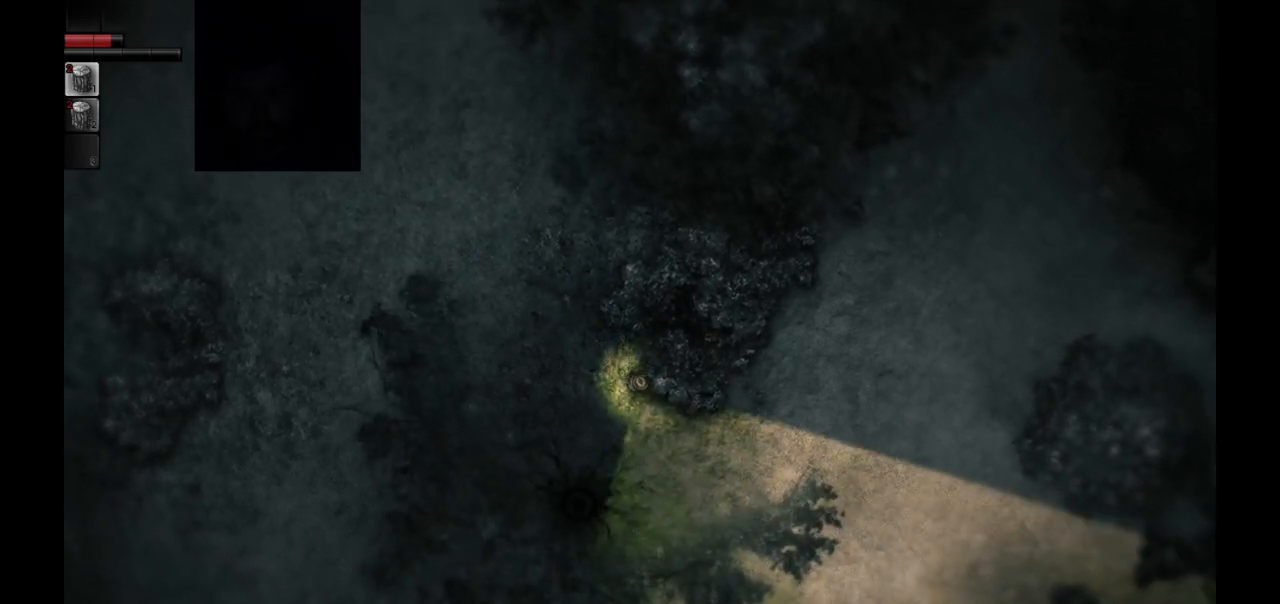
{"buttons": [], "left_stick": "down-right", "right_stick": "center", "events": []}
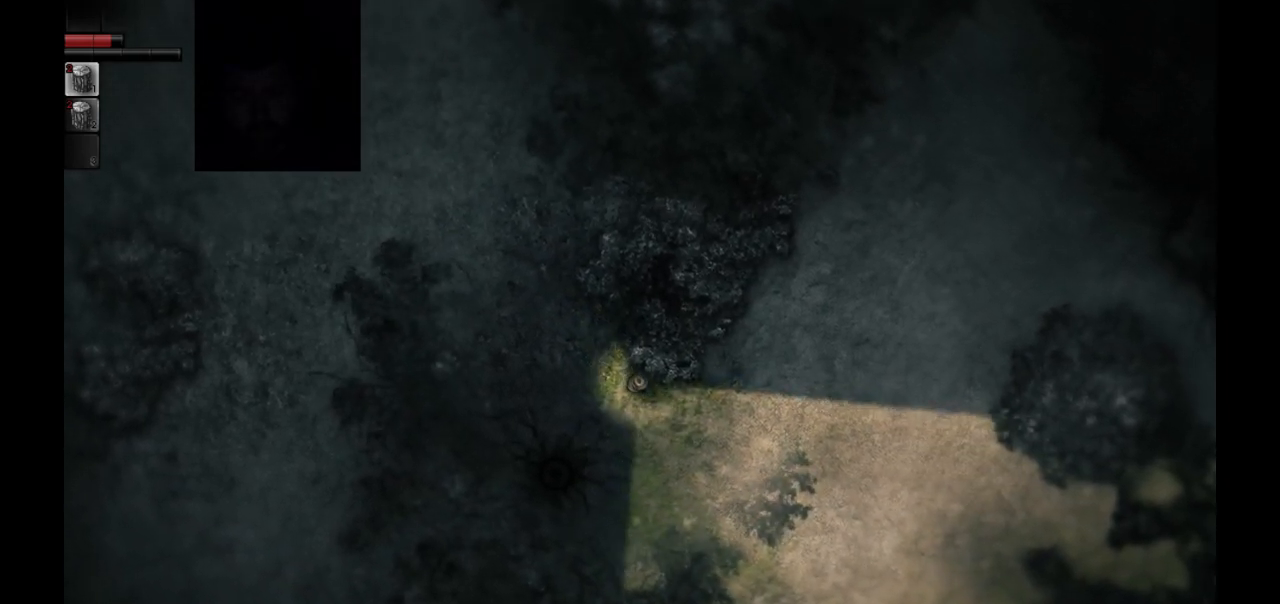
{"buttons": [], "left_stick": "down-right", "right_stick": "center", "events": []}
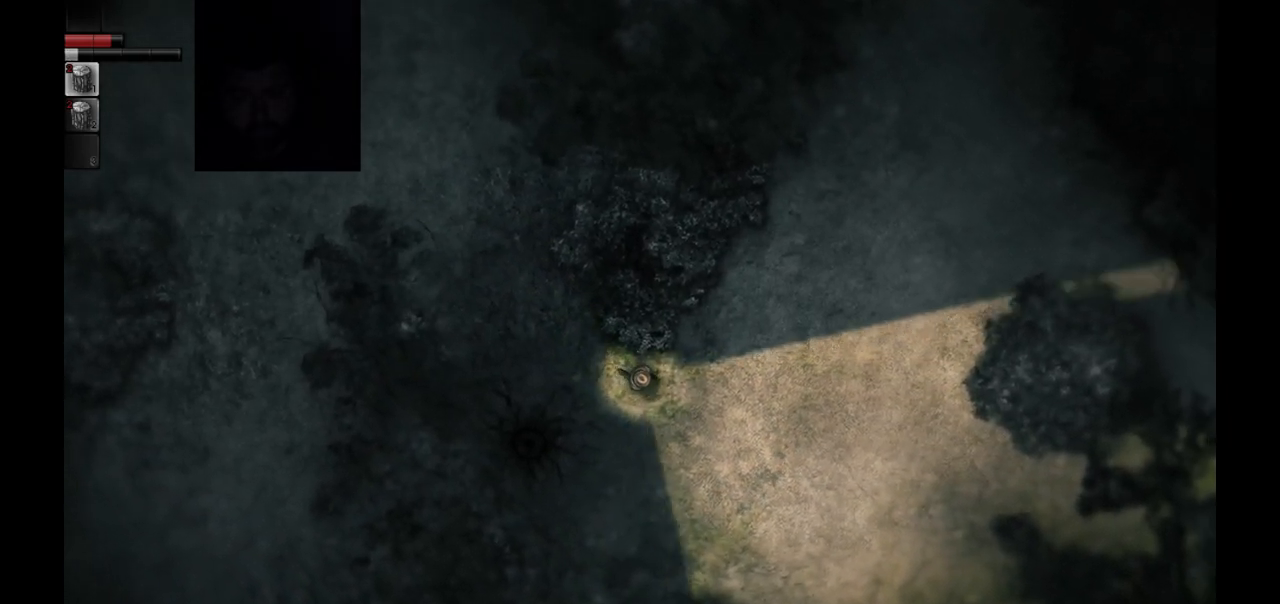
{"buttons": [], "left_stick": "right", "right_stick": "center", "events": [[83, "left_stick", "right"]]}
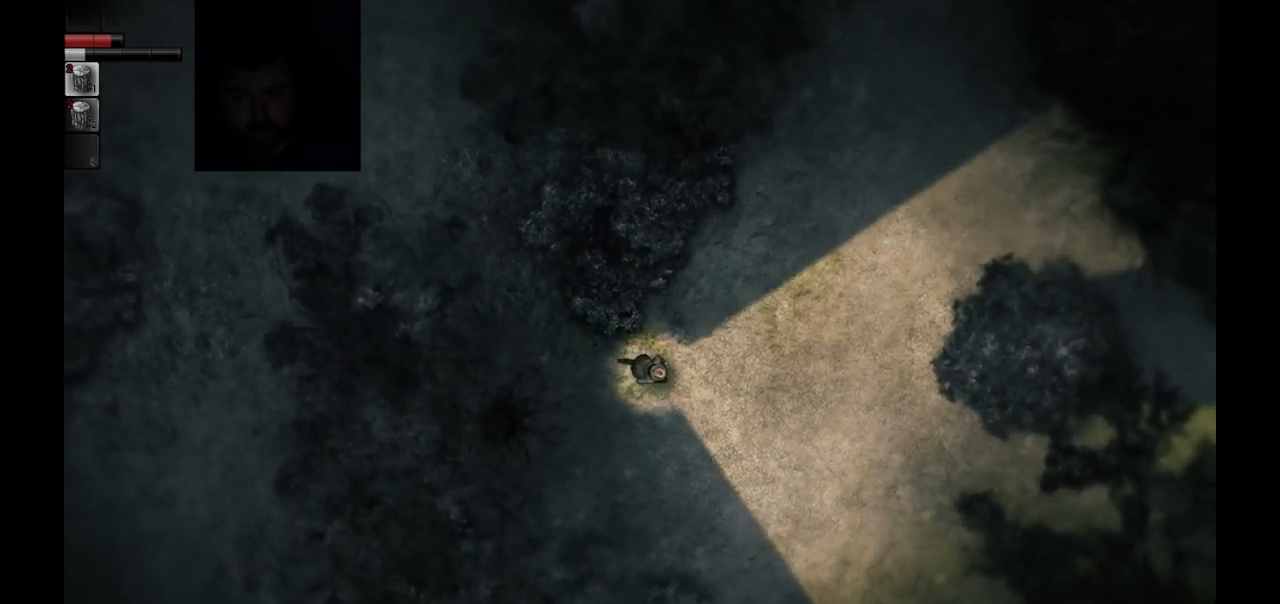
{"buttons": [], "left_stick": "right", "right_stick": "center", "events": []}
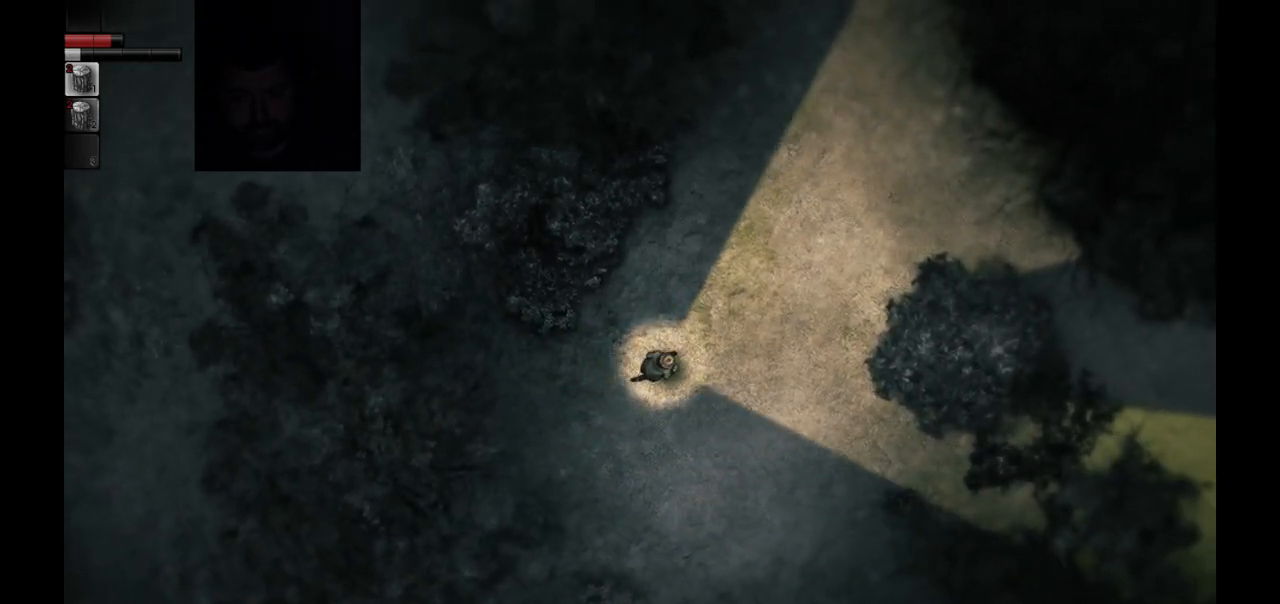
{"buttons": [], "left_stick": "right", "right_stick": "center", "events": []}